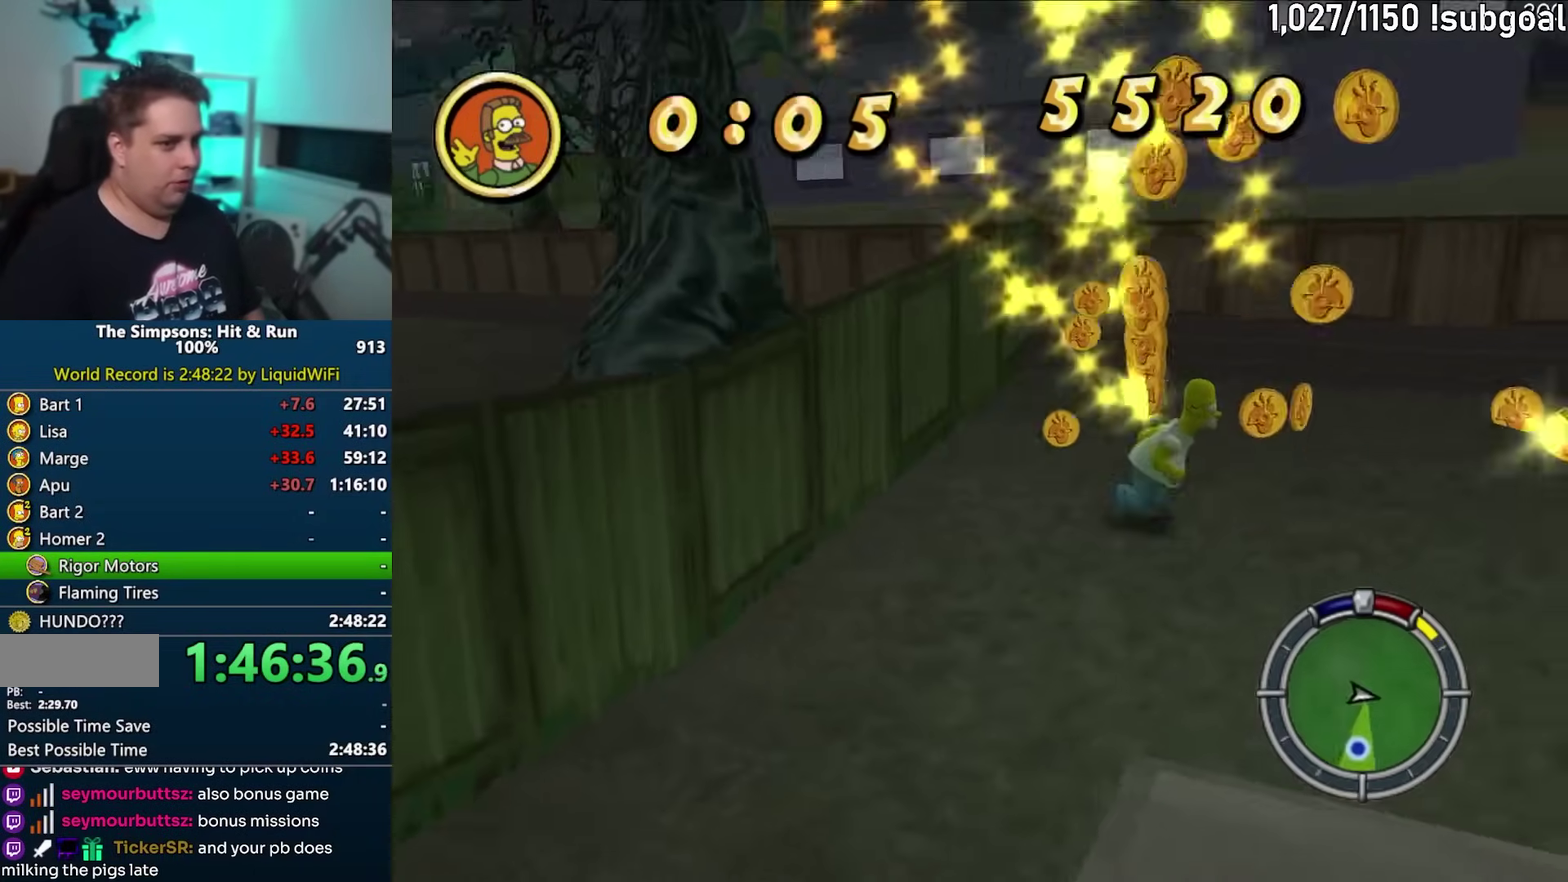
Gameplay with a controller (PlayStation layout); each line is a JSON object with the inputs held at the frame after it. "events" lists button and stick changes between this image and that frame as [ms after this image, input, new state], when the widget could be followed in between. This overlay highlights the sticks when they move; stick clicks (L3) are not distinguishable. Not read: L3 R3.
{"buttons": ["SQUARE"], "left_stick": "down-right", "events": [[17, "left_stick", "up-right"], [83, "SQUARE", "up"], [167, "SQUARE", "down"], [267, "left_stick", "right"], [417, "left_stick", "down-right"]]}
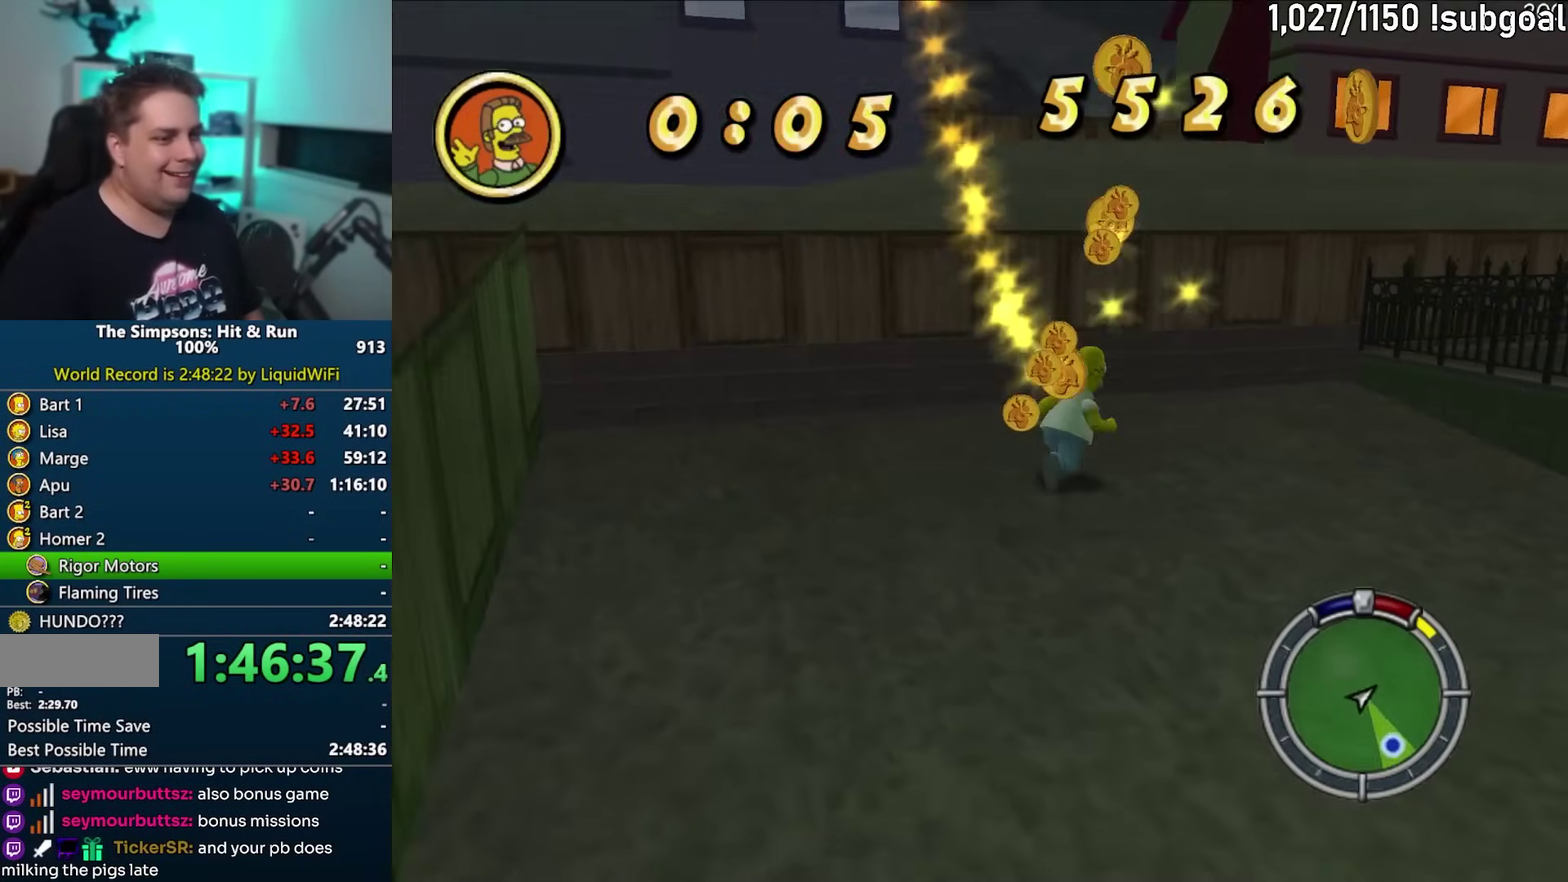
{"buttons": [], "left_stick": "center", "events": [[67, "L2", "down"], [117, "SQUARE", "up"], [117, "left_stick", "center"], [167, "L2", "up"], [350, "DPAD_DOWN", "down"], [367, "TRIANGLE", "down"], [450, "DPAD_DOWN", "up"], [483, "TRIANGLE", "up"]]}
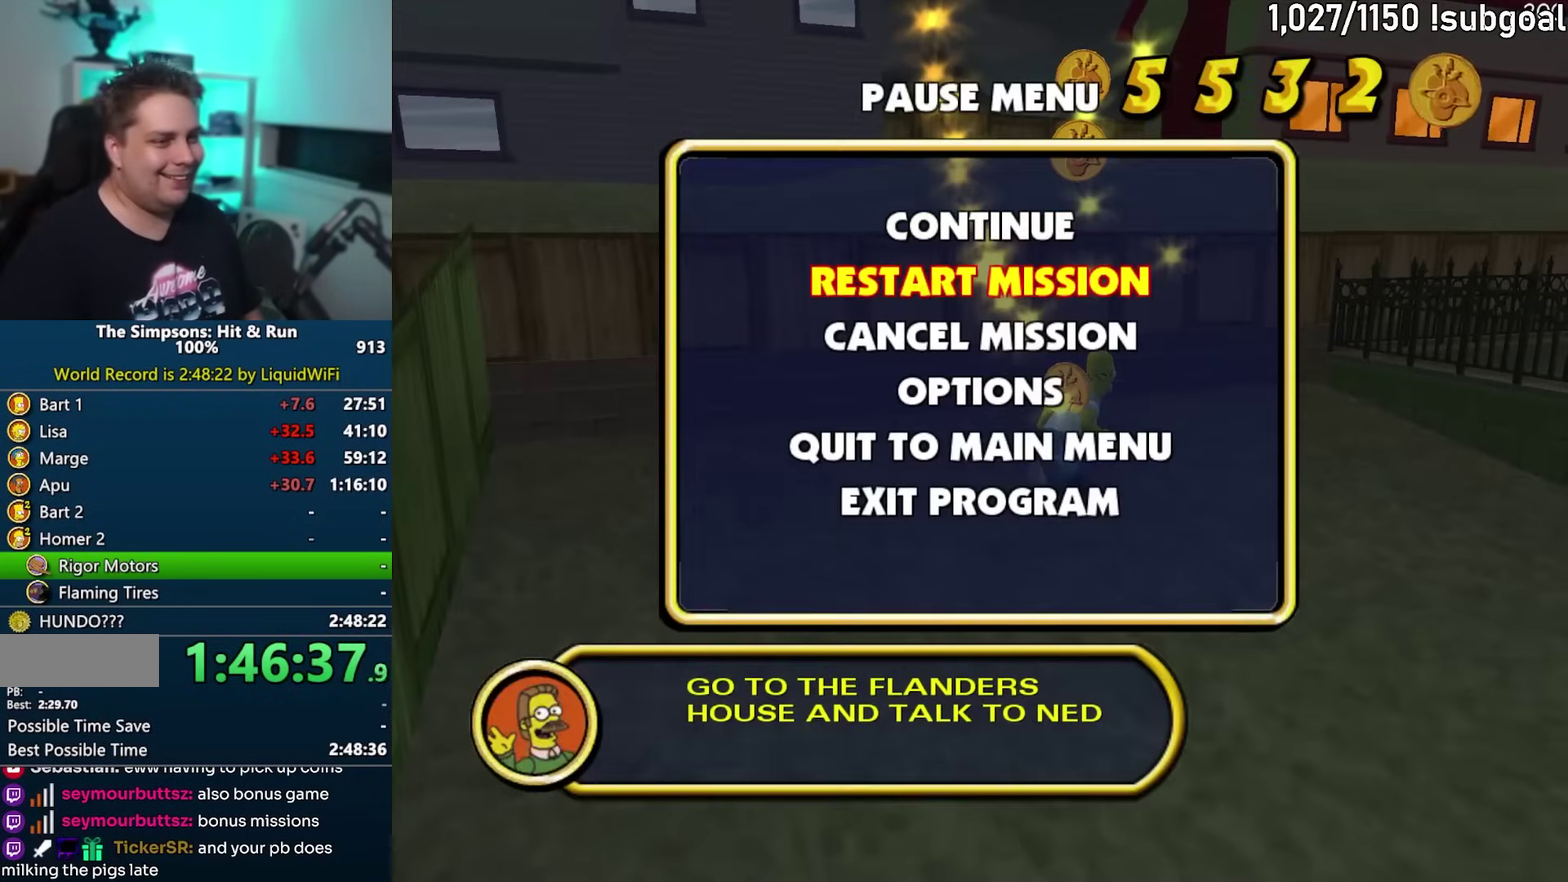
{"buttons": [], "left_stick": "center", "events": []}
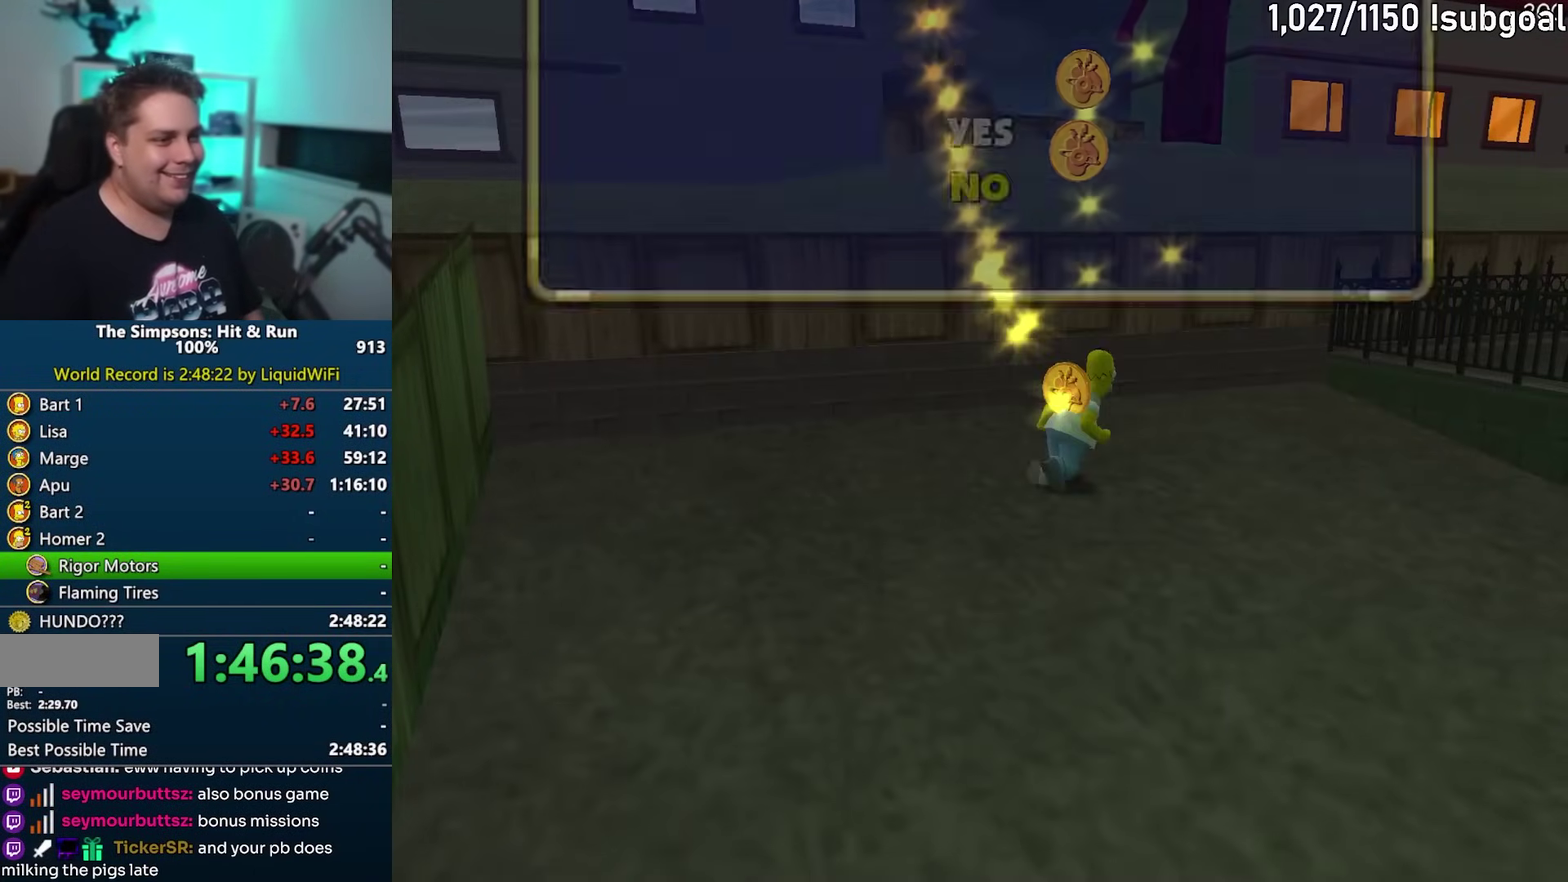
{"buttons": [], "left_stick": "center", "events": [[167, "DPAD_UP", "down"], [183, "TRIANGLE", "down"], [317, "DPAD_UP", "up"], [350, "TRIANGLE", "up"]]}
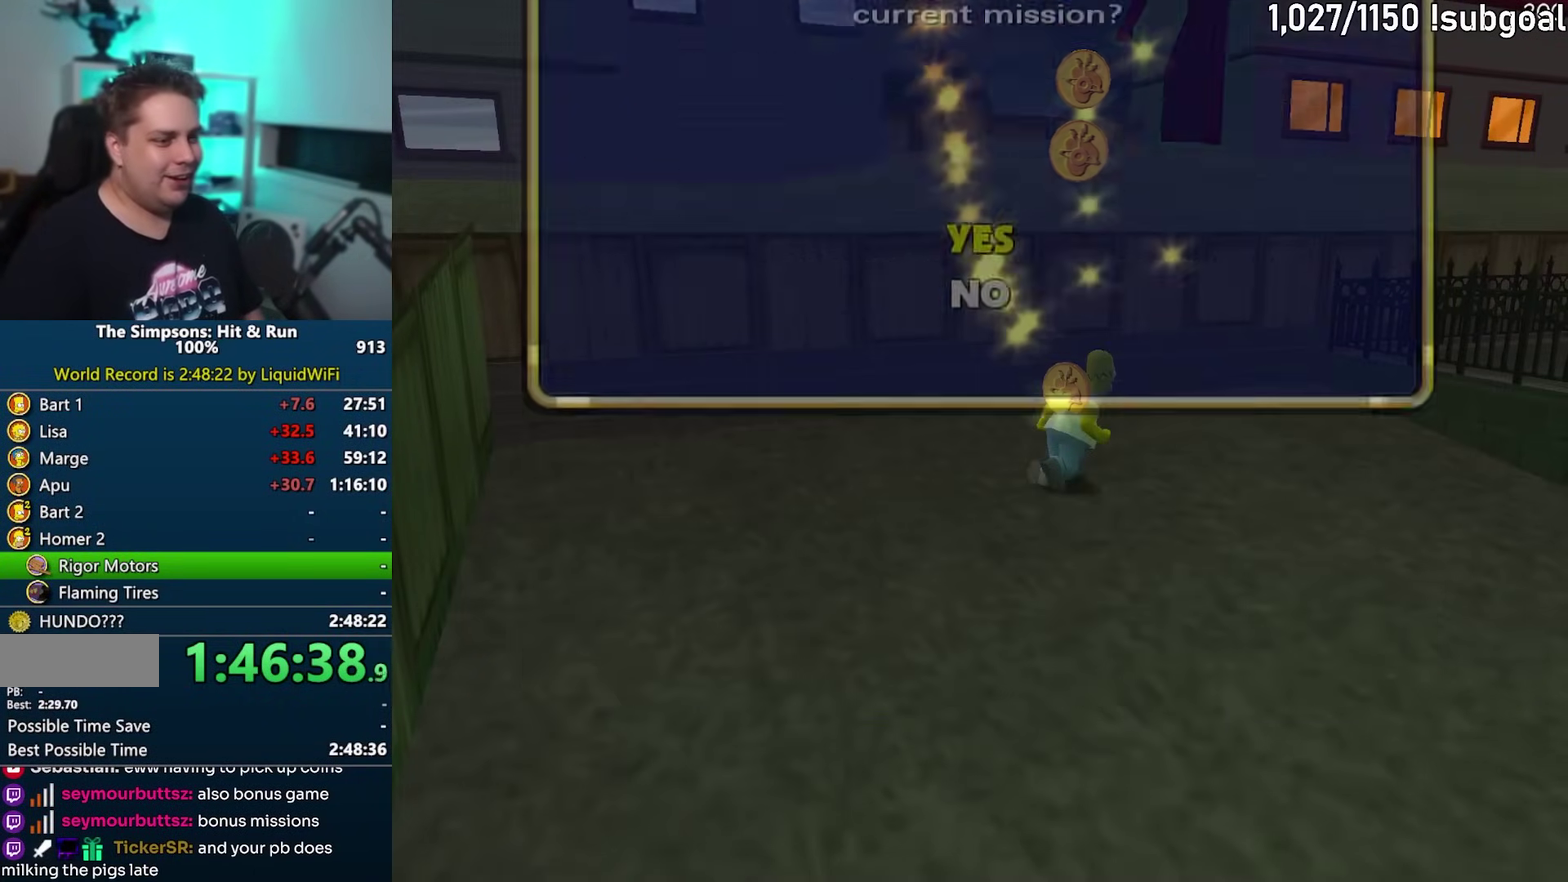
{"buttons": ["TRIANGLE"], "left_stick": "center", "events": [[433, "TRIANGLE", "down"]]}
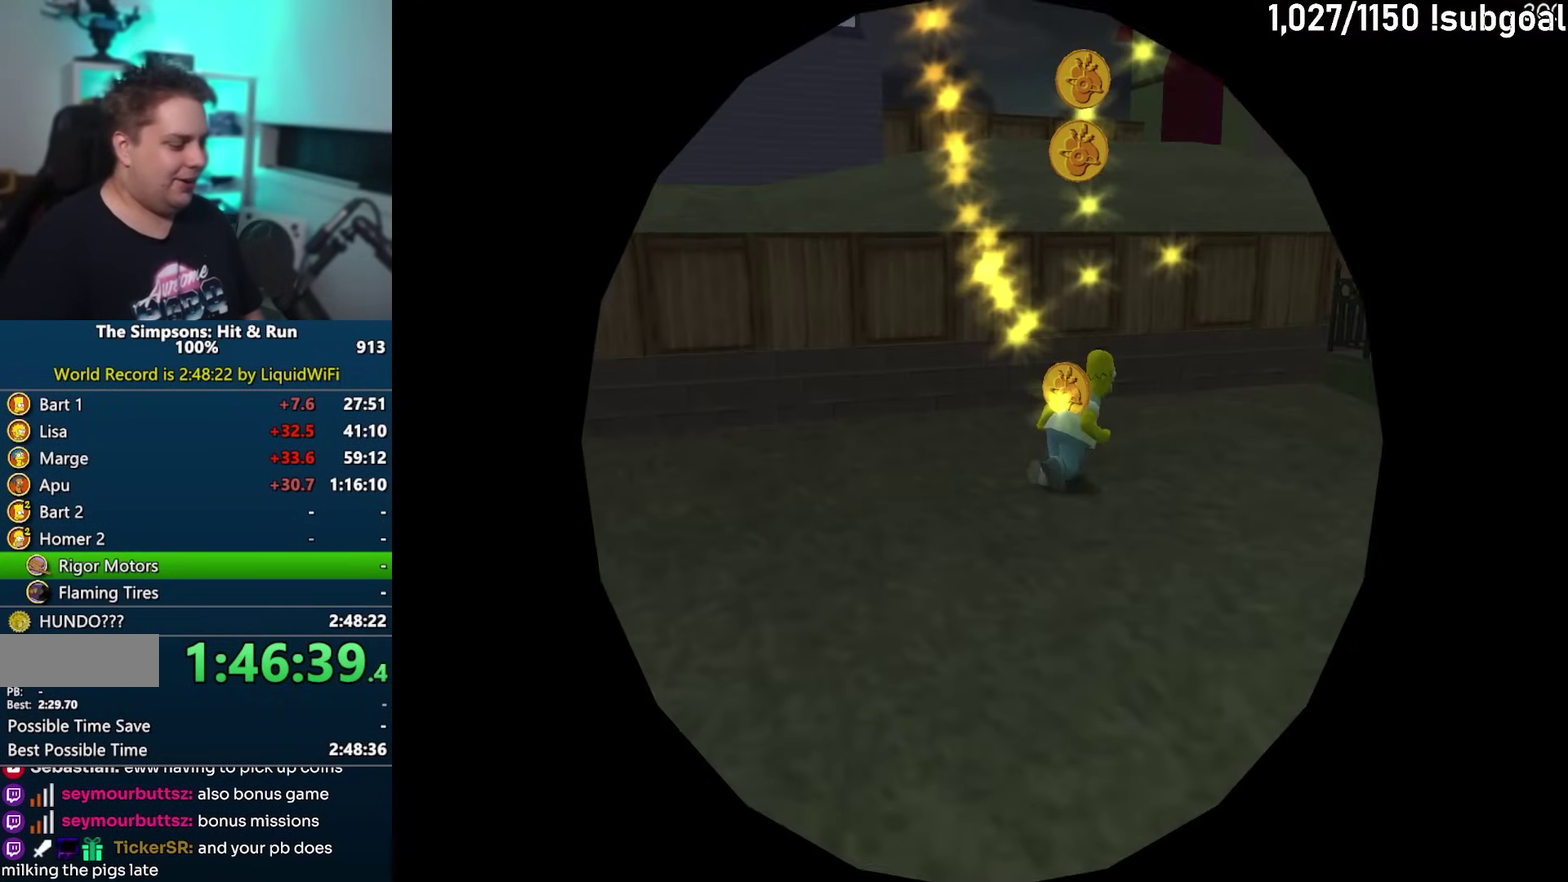
{"buttons": [], "left_stick": "center", "events": [[33, "TRIANGLE", "up"], [100, "TRIANGLE", "down"], [167, "TRIANGLE", "up"], [233, "TRIANGLE", "down"], [333, "TRIANGLE", "up"], [400, "TRIANGLE", "down"], [483, "TRIANGLE", "up"]]}
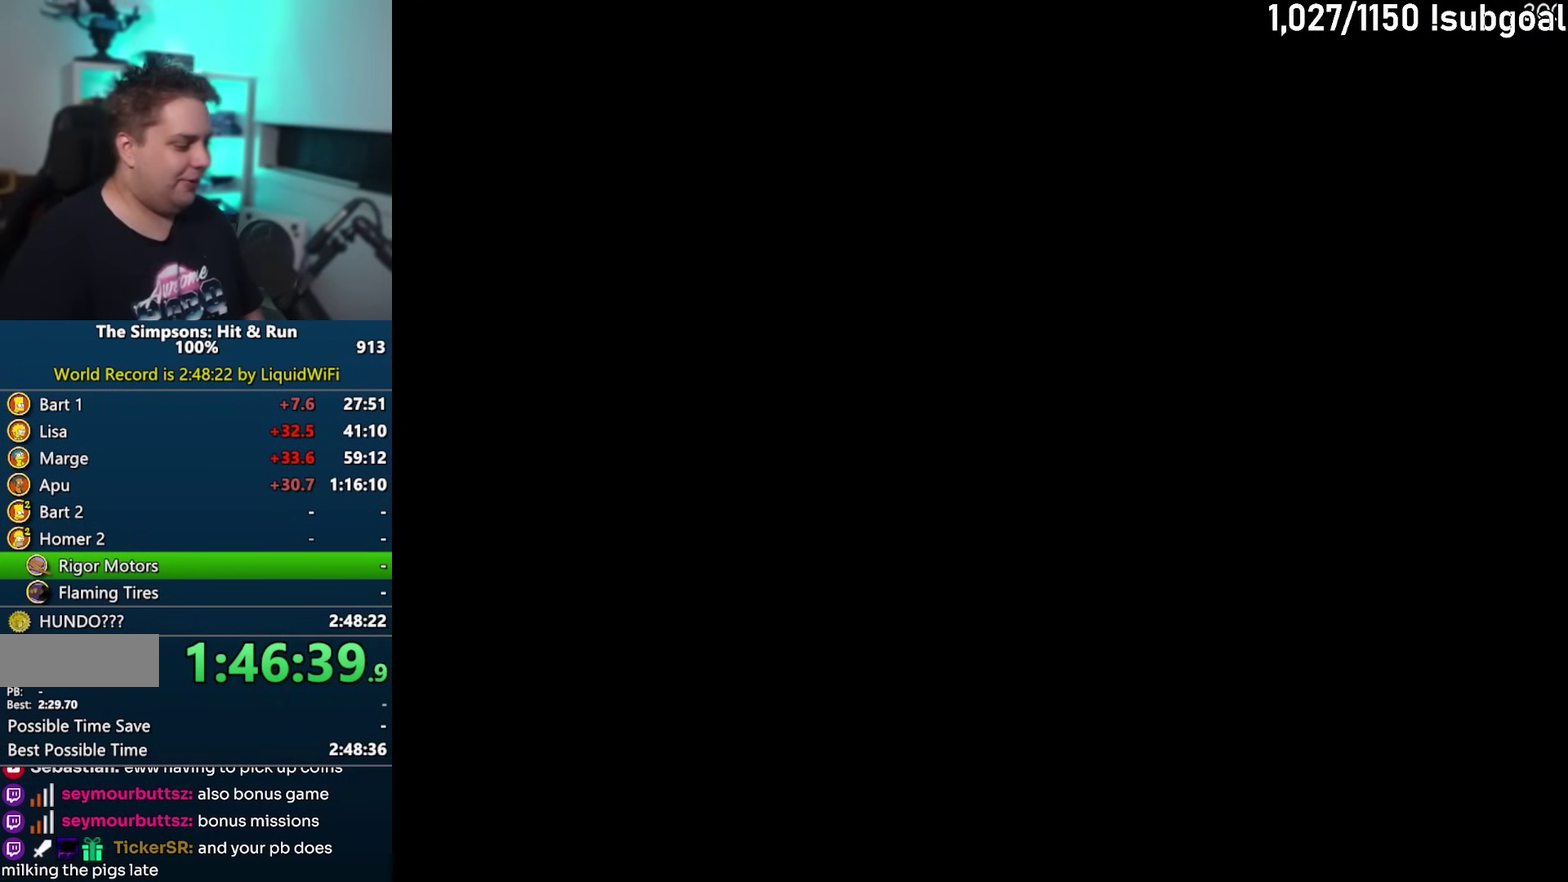
{"buttons": ["TRIANGLE"], "left_stick": "center", "events": [[50, "TRIANGLE", "down"], [133, "TRIANGLE", "up"], [350, "TRIANGLE", "down"], [417, "TRIANGLE", "up"], [500, "TRIANGLE", "down"]]}
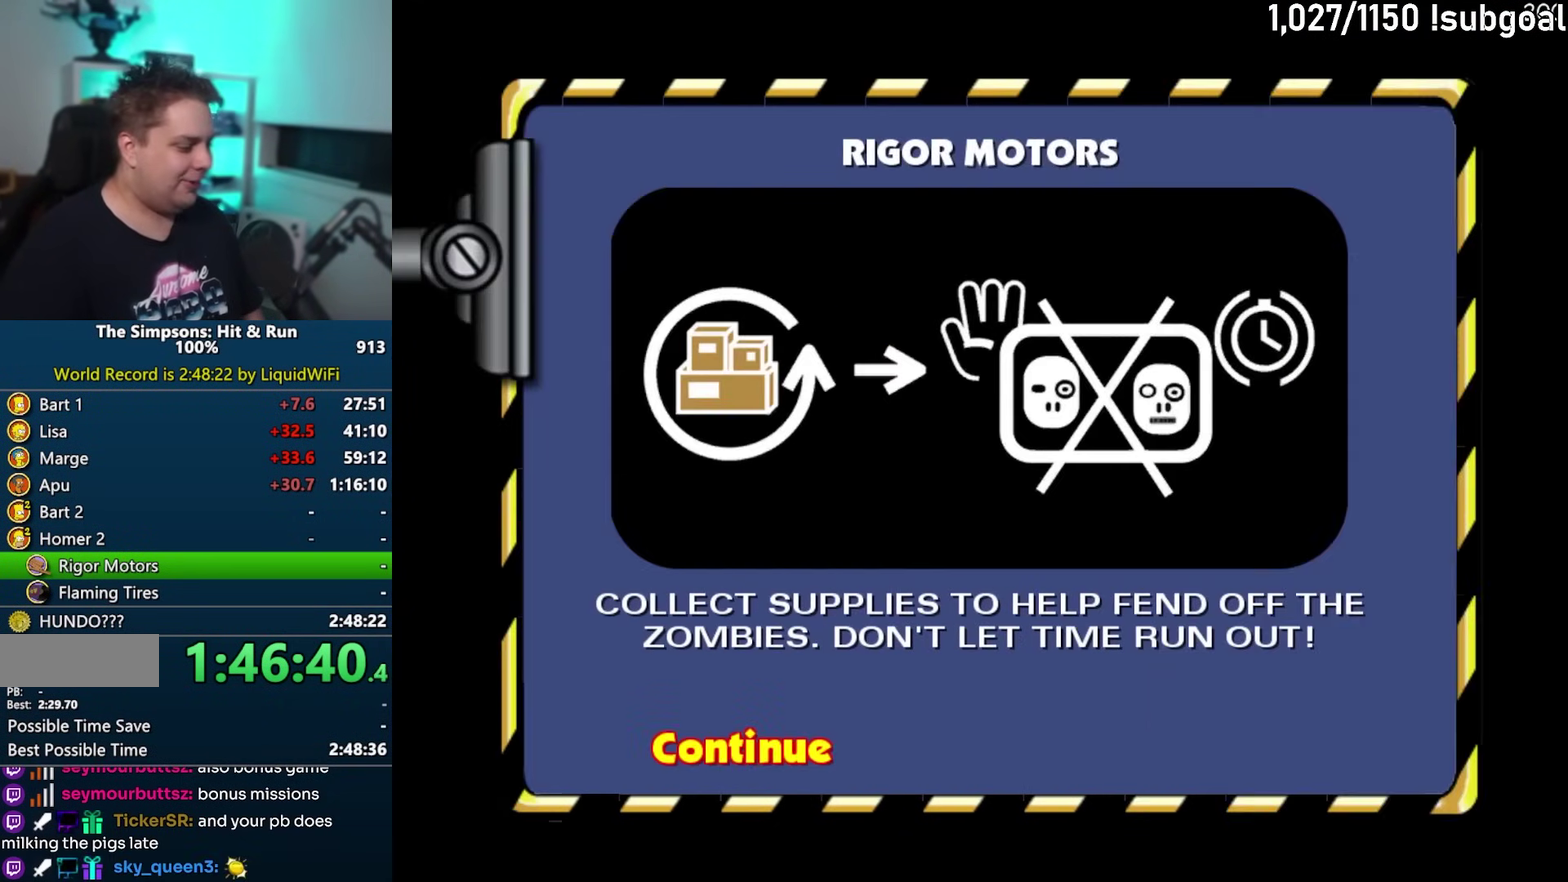
{"buttons": ["CROSS", "R1"], "left_stick": "center", "events": [[83, "TRIANGLE", "up"], [150, "TRIANGLE", "down"], [250, "TRIANGLE", "up"], [350, "CROSS", "down"], [350, "R1", "down"]]}
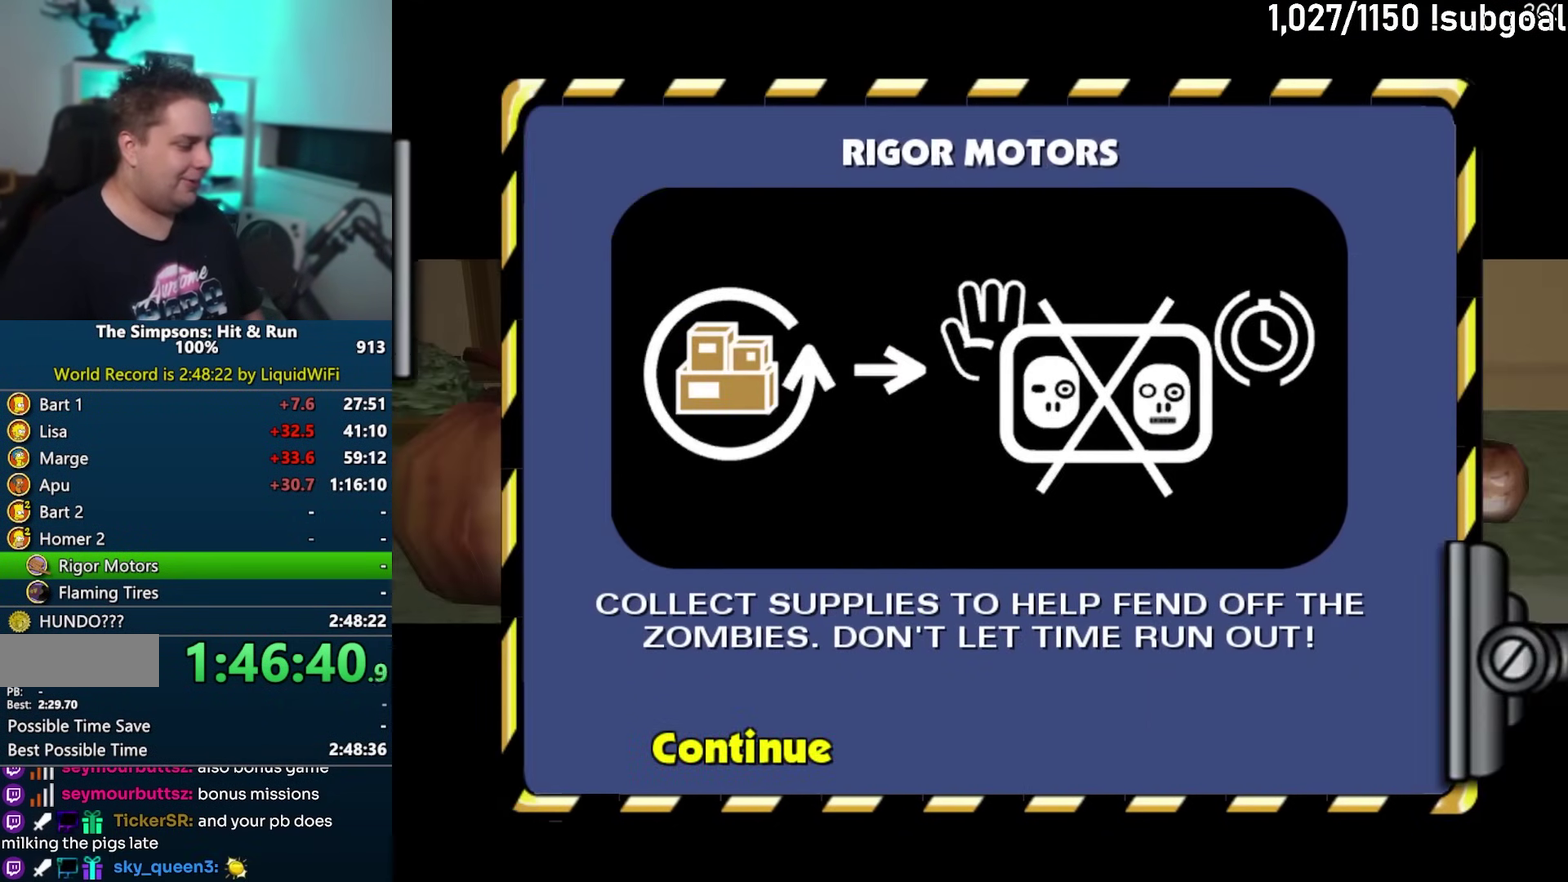
{"buttons": [], "left_stick": "up-right", "events": [[17, "R1", "up"], [100, "CROSS", "up"], [233, "left_stick", "up-right"]]}
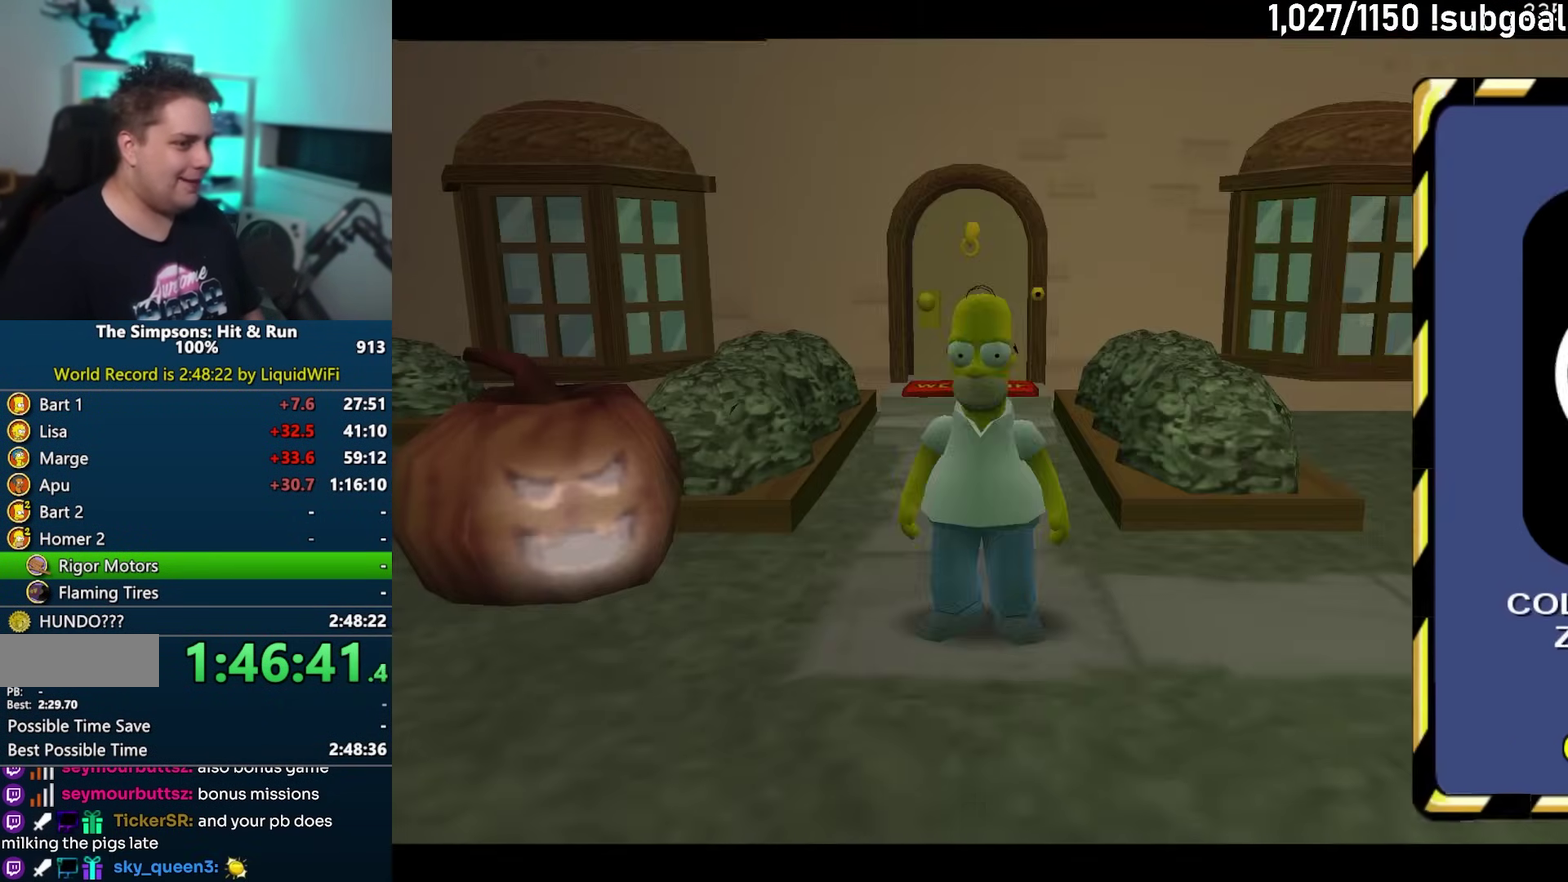
{"buttons": ["SQUARE"], "left_stick": "right", "events": [[283, "SQUARE", "down"], [350, "left_stick", "right"]]}
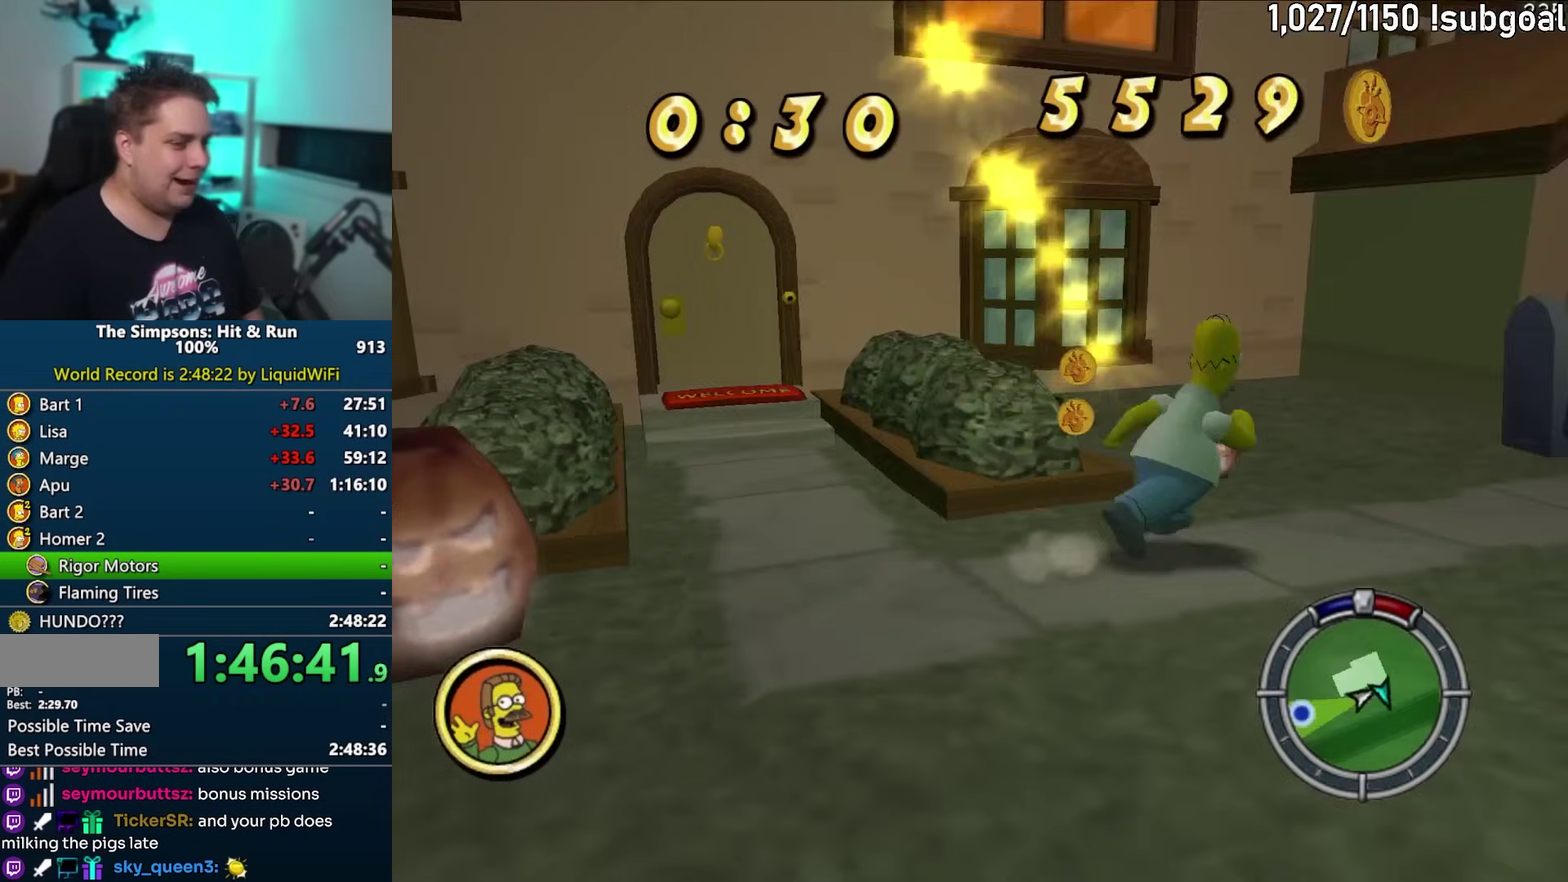
{"buttons": ["SQUARE"], "left_stick": "up-right", "events": [[400, "left_stick", "up-right"]]}
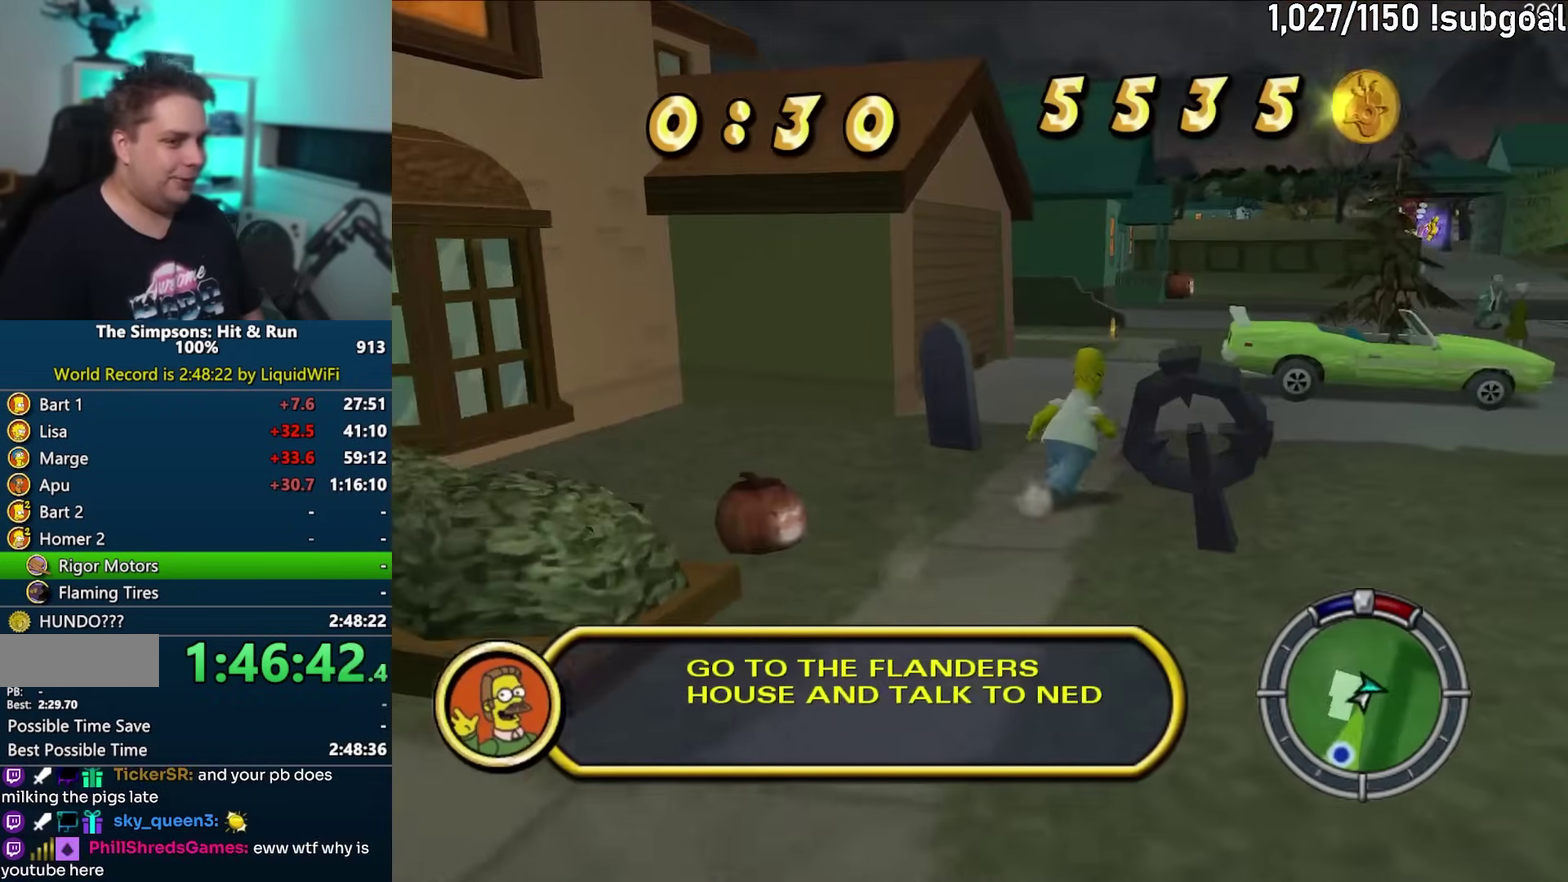
{"buttons": ["SQUARE"], "left_stick": "up", "events": [[333, "left_stick", "up"]]}
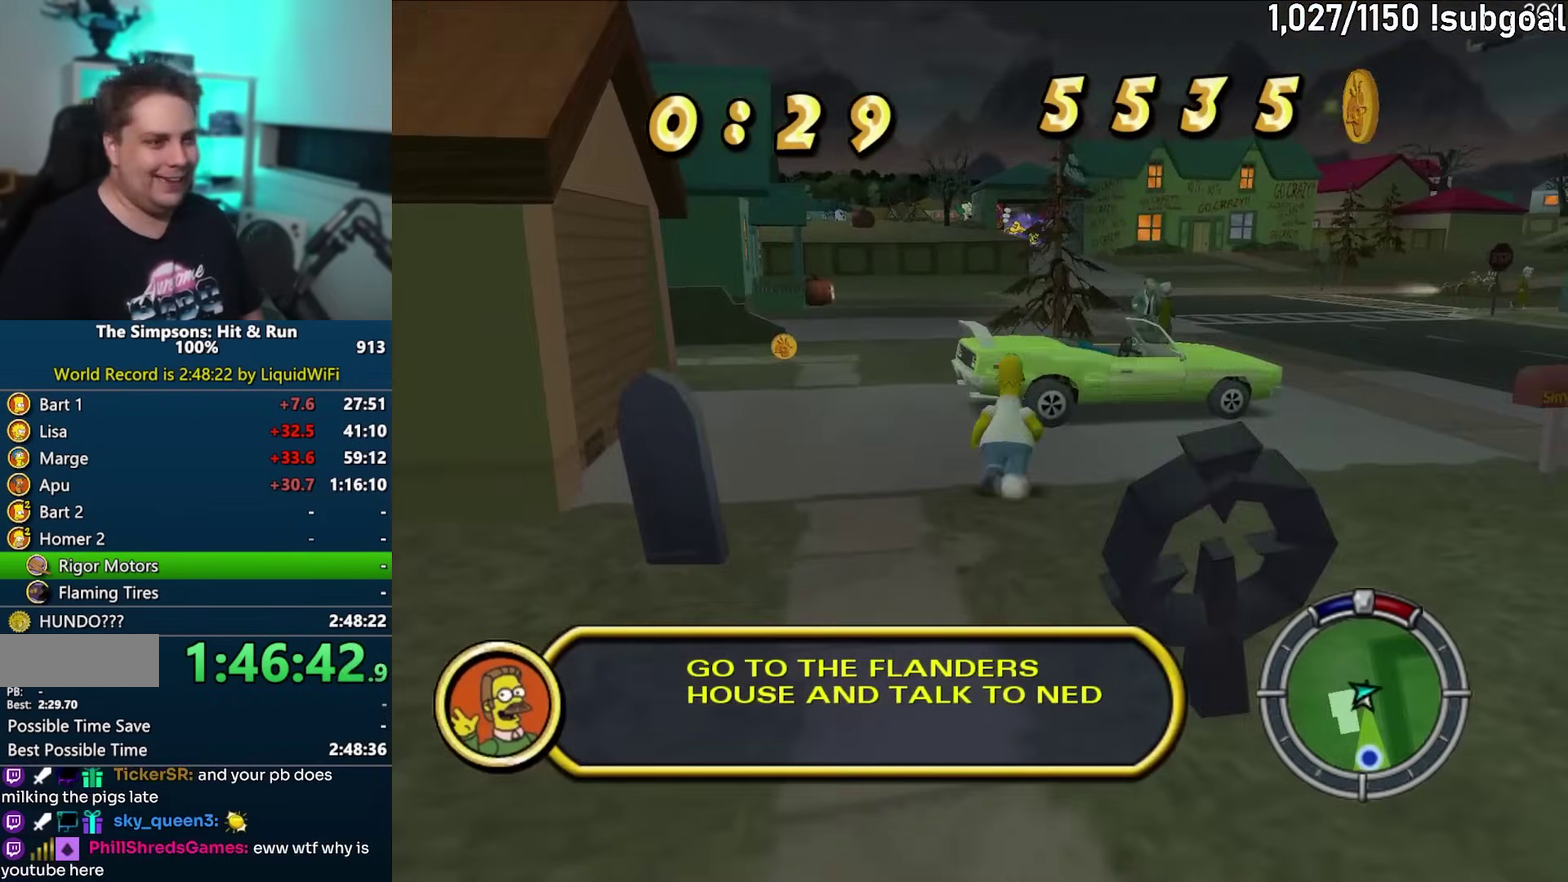
{"buttons": [], "left_stick": "up", "events": [[250, "CIRCLE", "down"], [333, "SQUARE", "up"], [350, "CIRCLE", "up"]]}
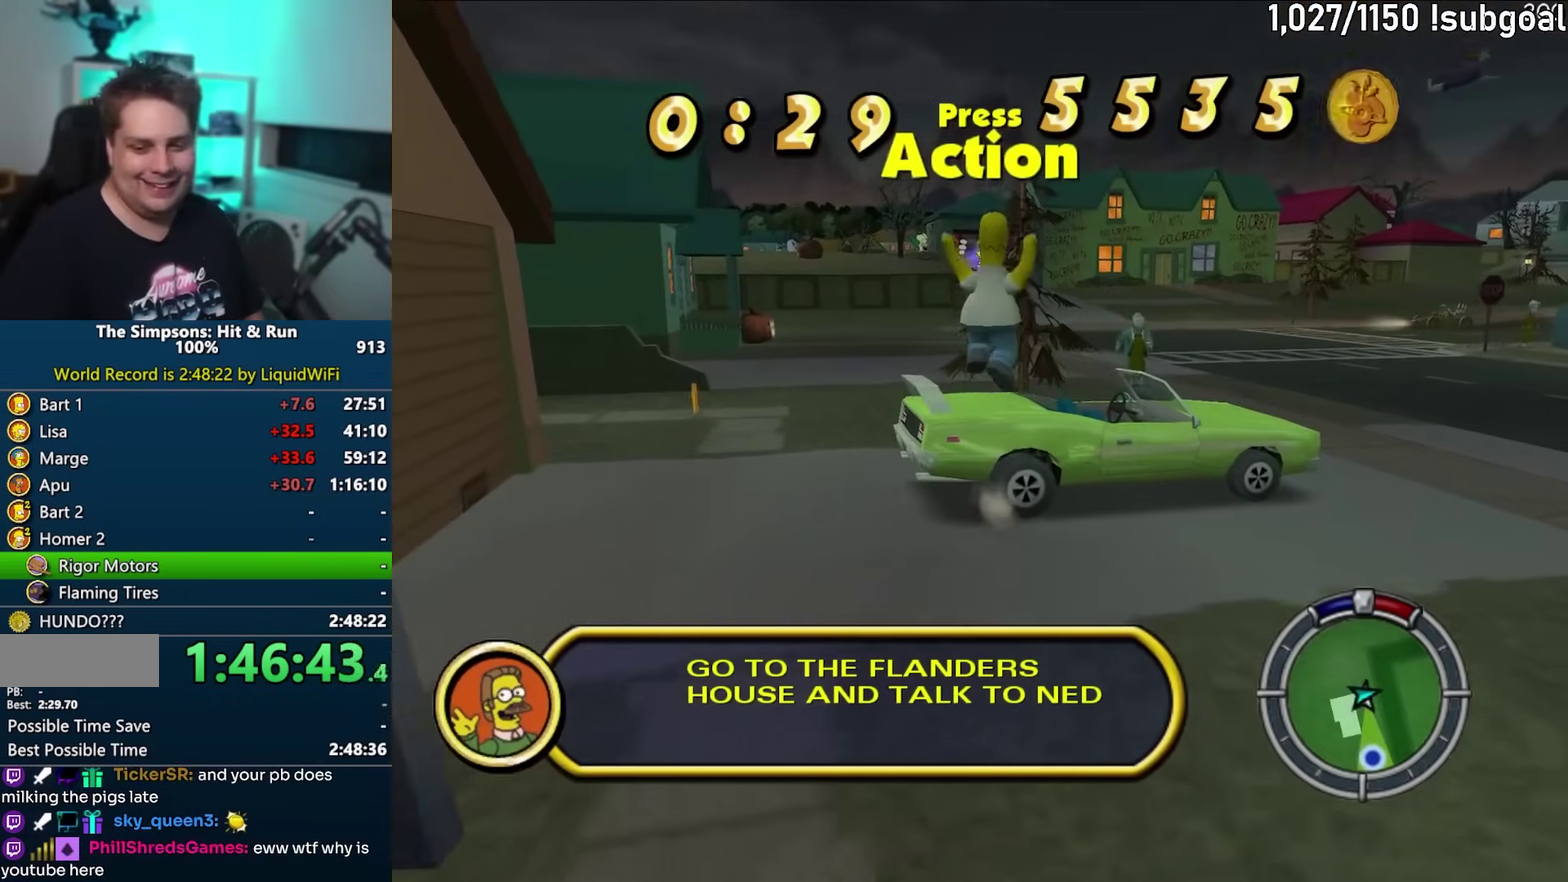
{"buttons": ["R2"], "left_stick": "up", "events": [[450, "R2", "down"]]}
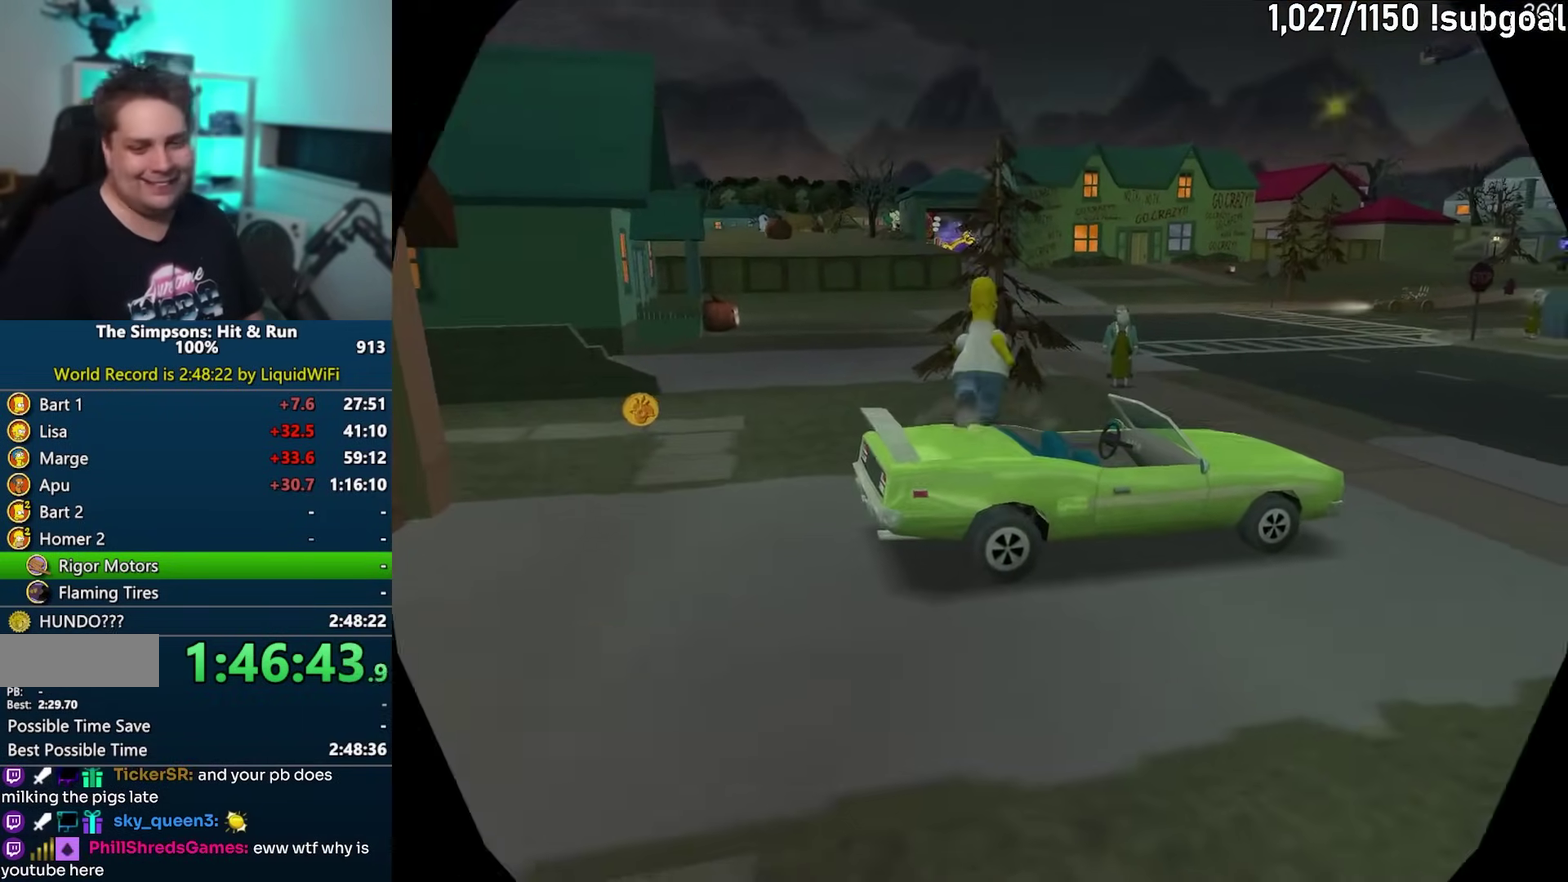
{"buttons": ["CROSS"], "left_stick": "right", "events": [[33, "R2", "up"], [33, "left_stick", "center"], [67, "CROSS", "down"], [117, "R1", "down"], [367, "R1", "up"], [450, "left_stick", "right"]]}
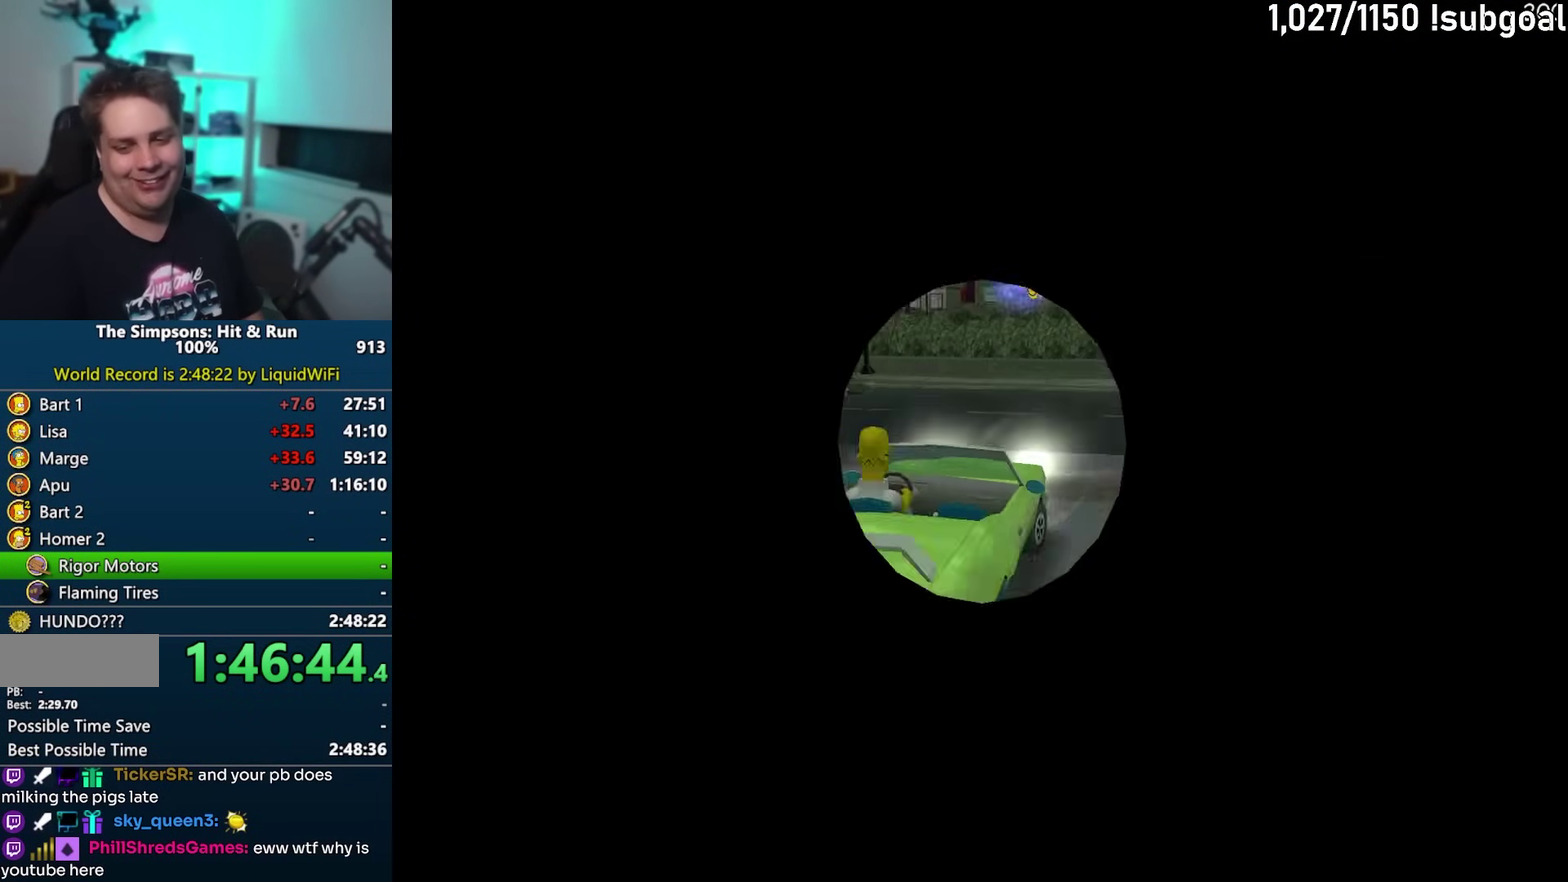
{"buttons": ["CROSS"], "left_stick": "right", "events": []}
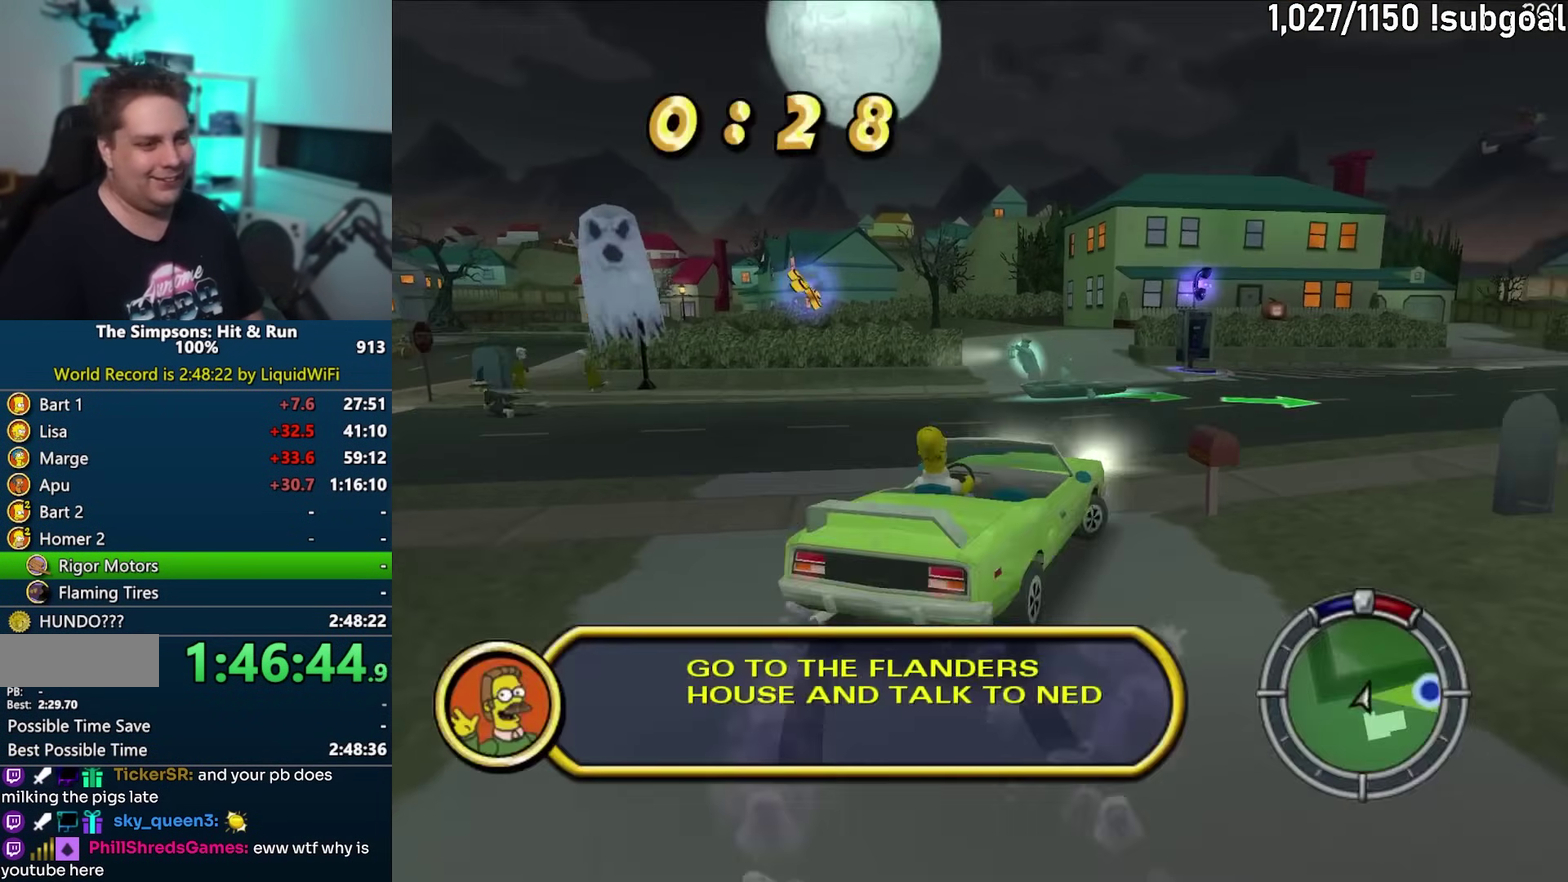
{"buttons": ["CROSS"], "left_stick": "right", "events": [[83, "left_stick", "center"], [333, "left_stick", "right"]]}
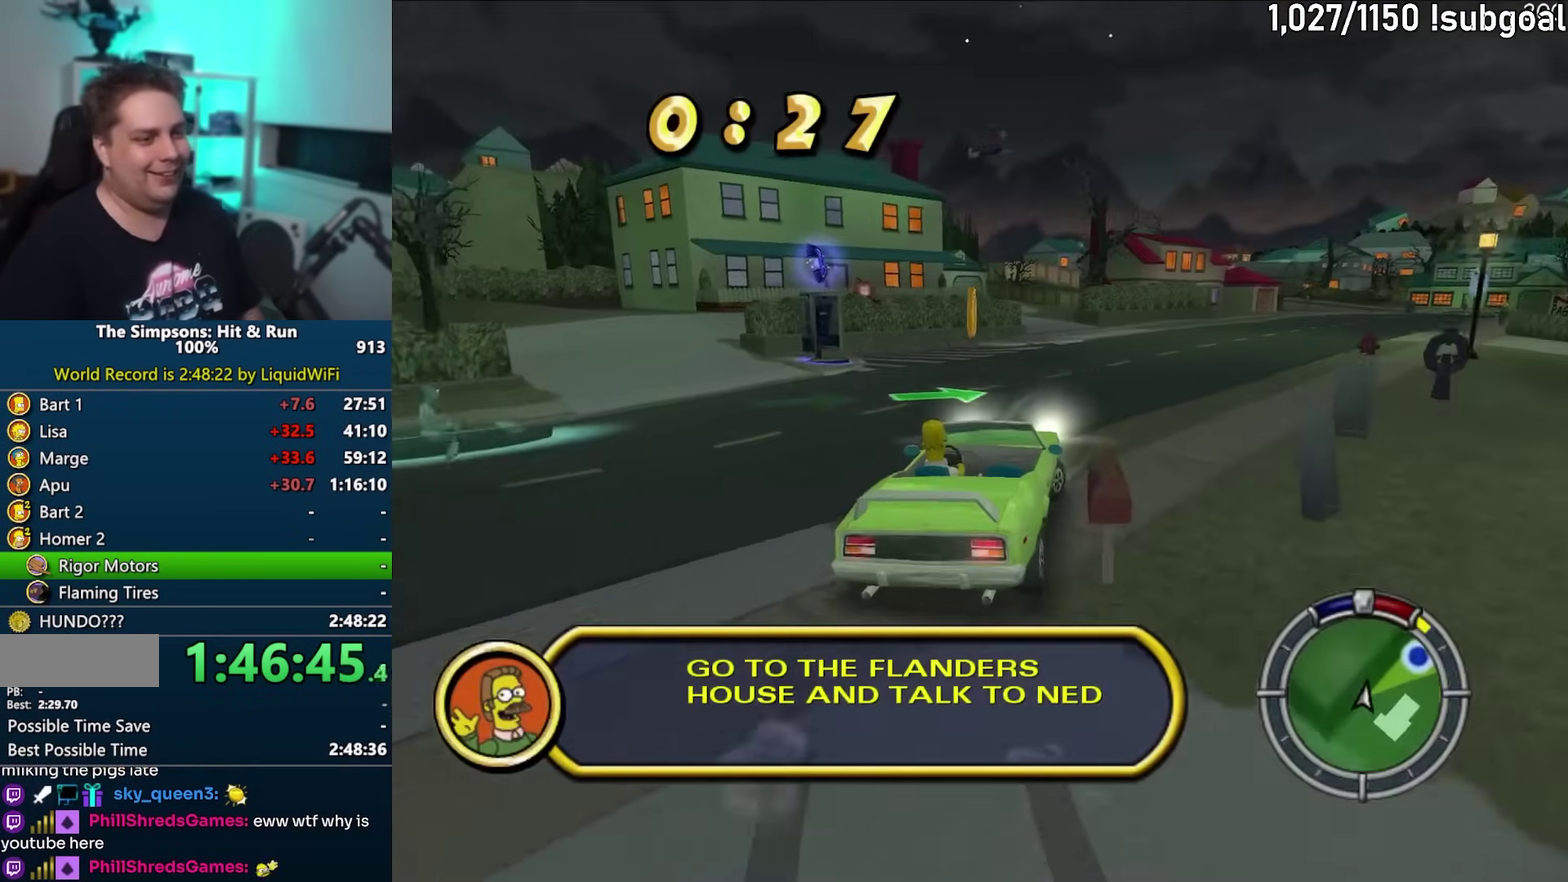
{"buttons": ["CROSS"], "left_stick": "center", "events": [[17, "left_stick", "center"], [317, "left_stick", "right"], [467, "left_stick", "center"]]}
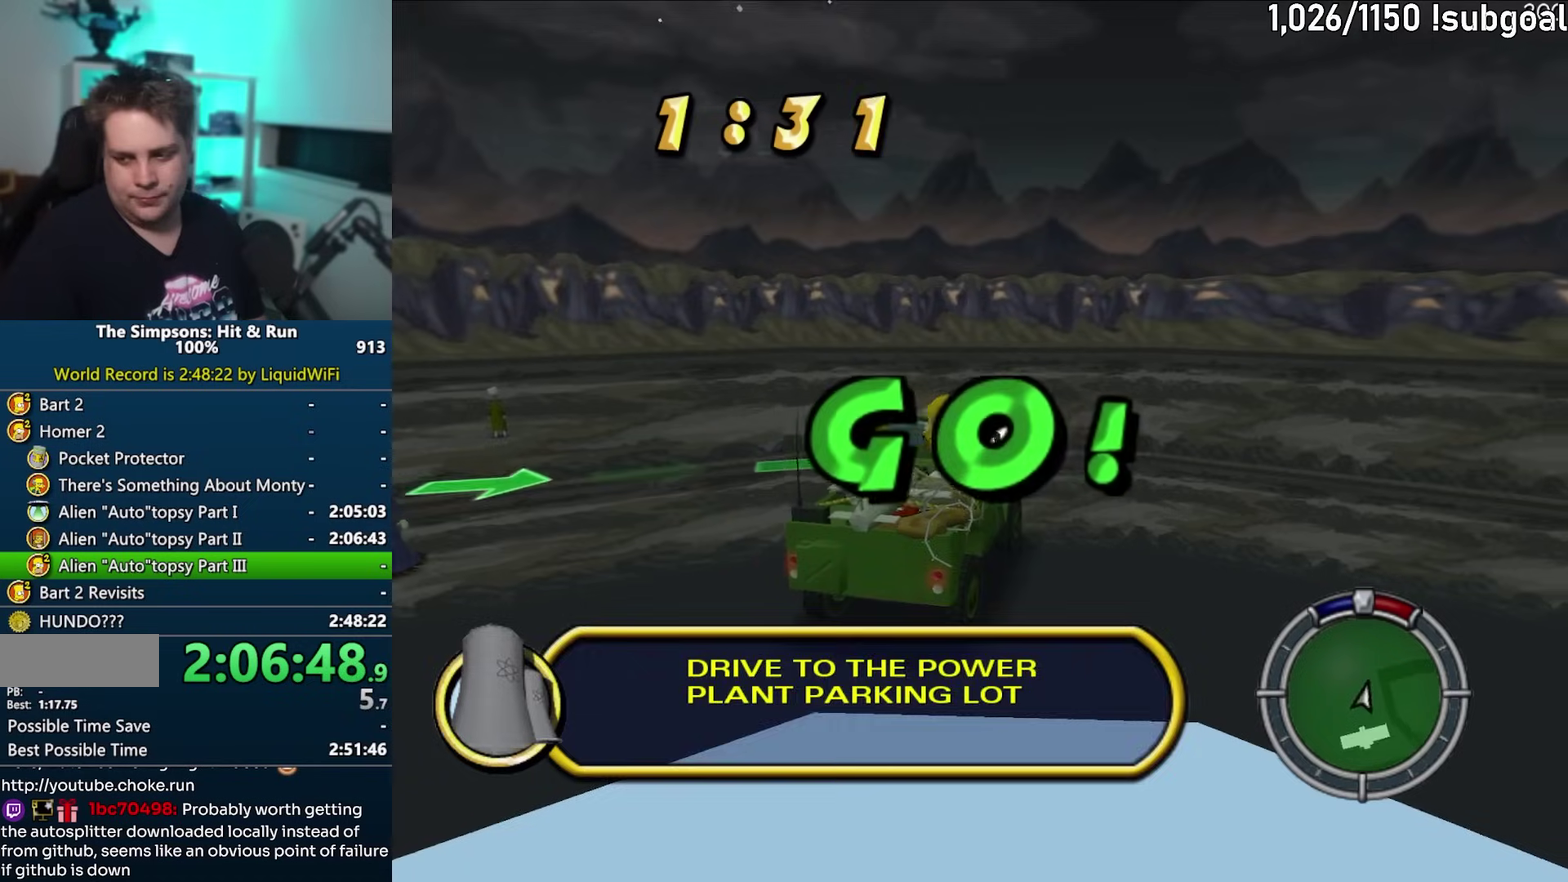
{"buttons": ["CROSS"], "left_stick": "center", "events": []}
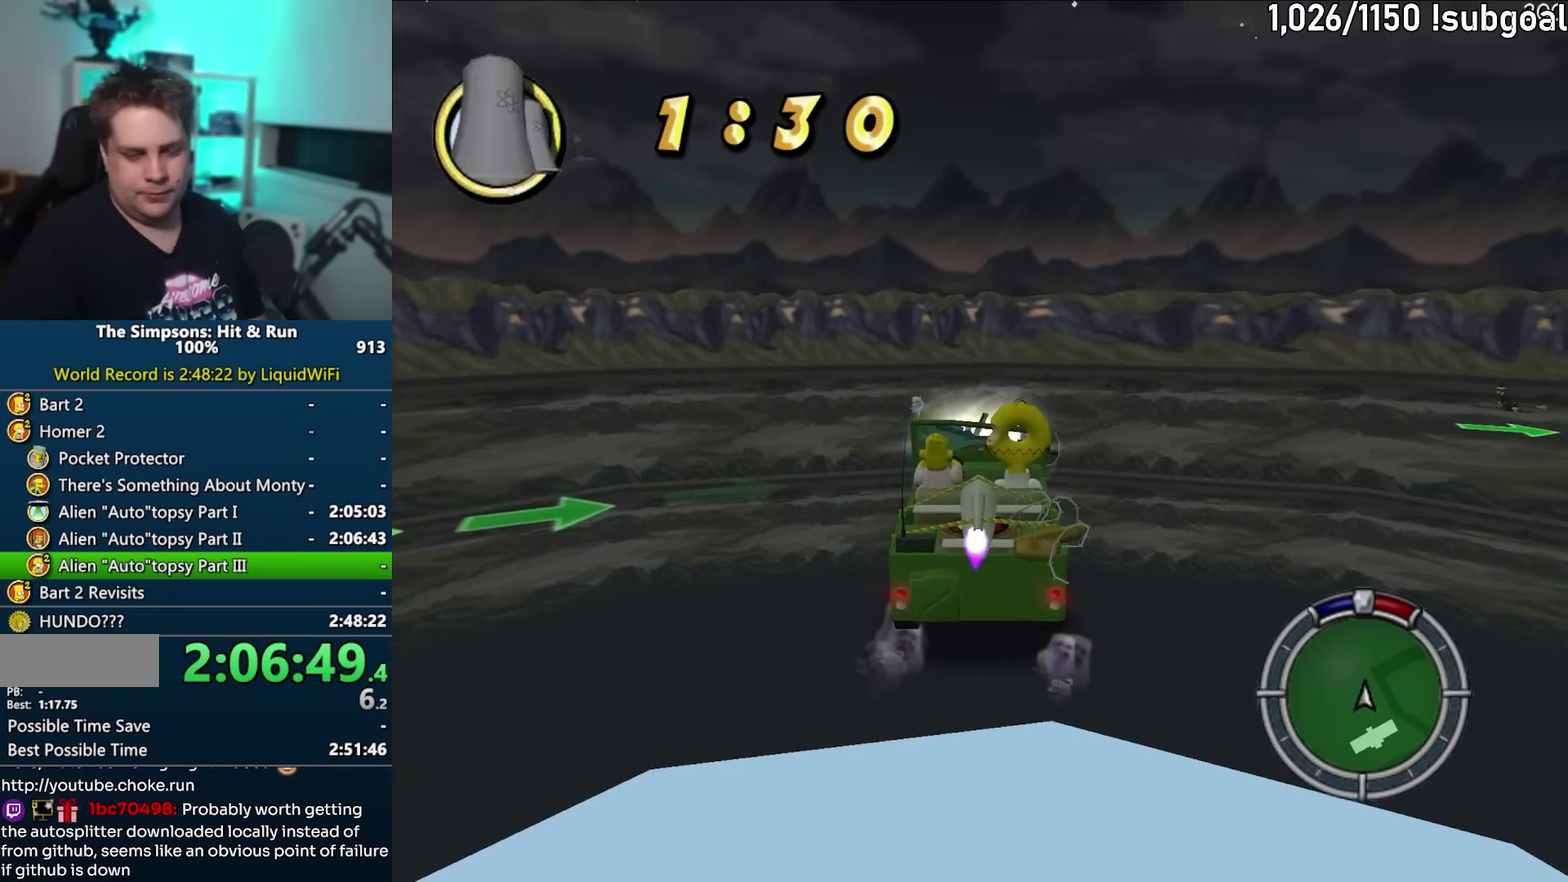
{"buttons": ["CROSS"], "left_stick": "center", "events": []}